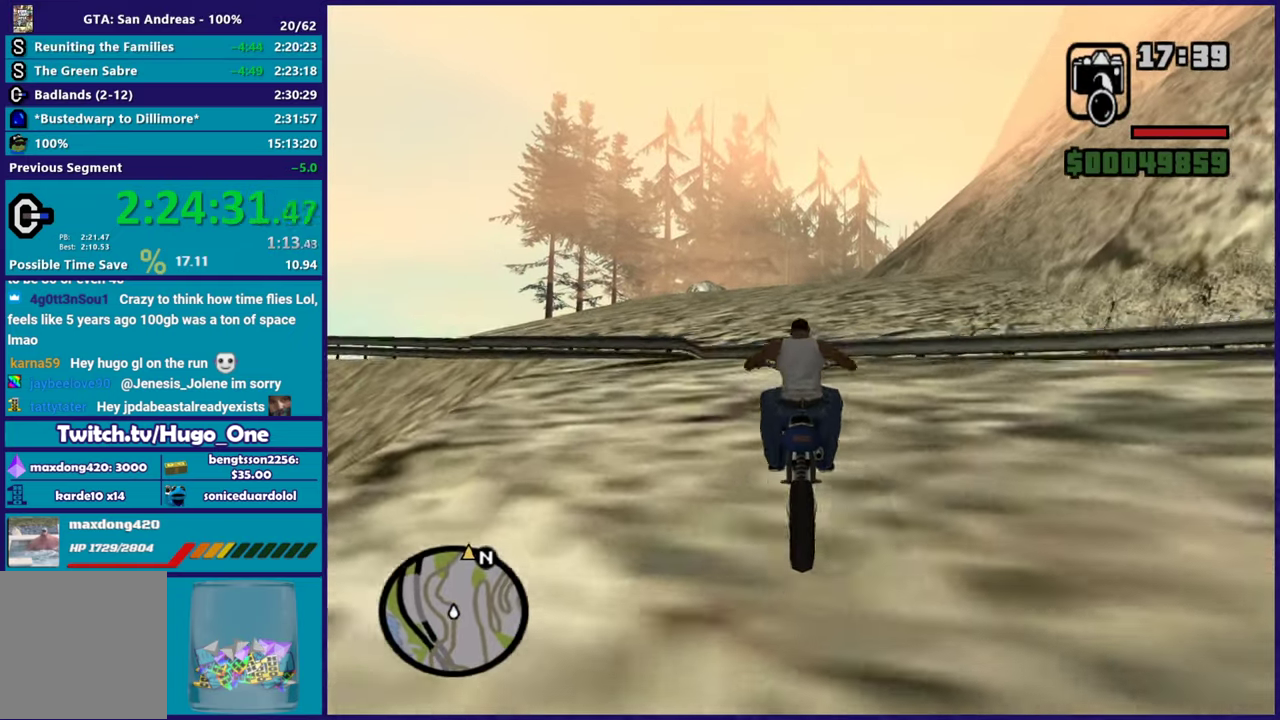
Gameplay with a controller (Xbox layout); each line is a JSON object with the inputs held at the frame after it. "events" lists button and stick changes between this image and that frame as [ms after this image, input, new state], when the widget could be followed in between.
{"buttons": ["R2"], "left_stick": "up", "right_stick": "up-right", "events": [[83, "left_stick", "center"], [200, "left_stick", "up-left"], [217, "right_stick", "down"], [284, "right_stick", "down-left"], [350, "left_stick", "right"], [434, "left_stick", "up"], [434, "right_stick", "up-right"]]}
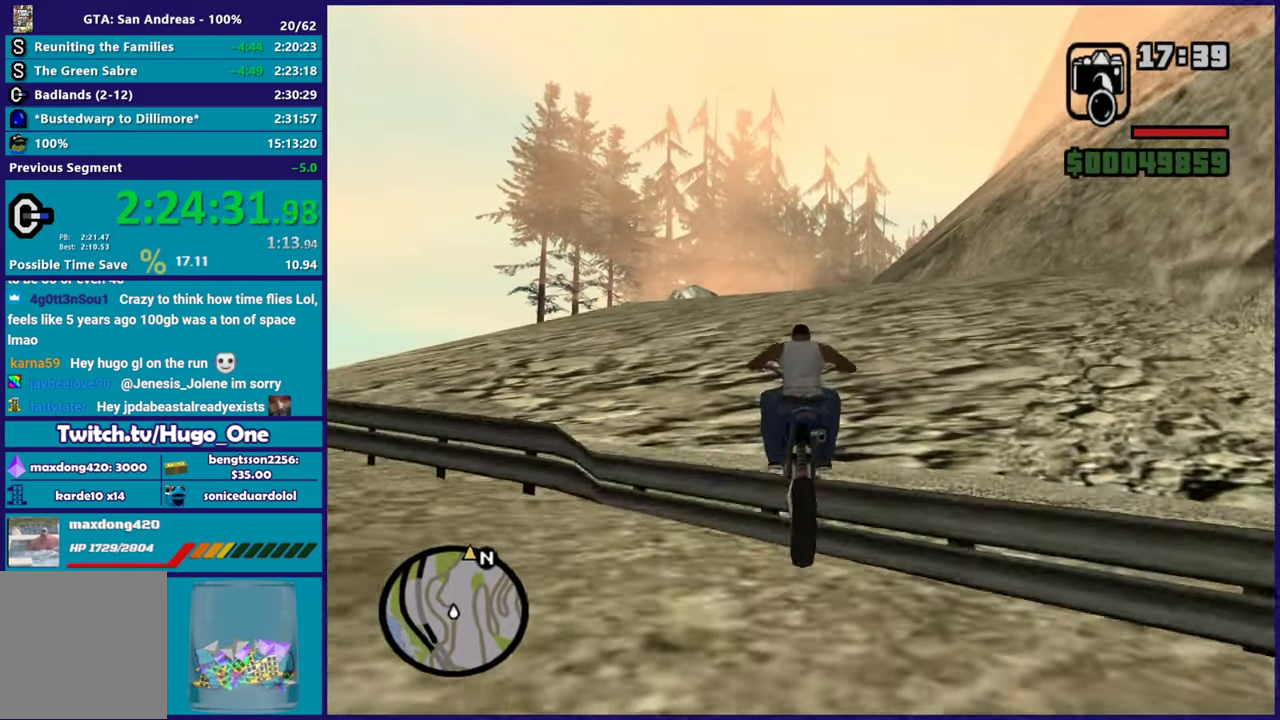
{"buttons": ["R2"], "left_stick": "center", "right_stick": "center", "events": [[84, "left_stick", "down-right"], [151, "right_stick", "down"], [451, "left_stick", "center"], [451, "right_stick", "center"]]}
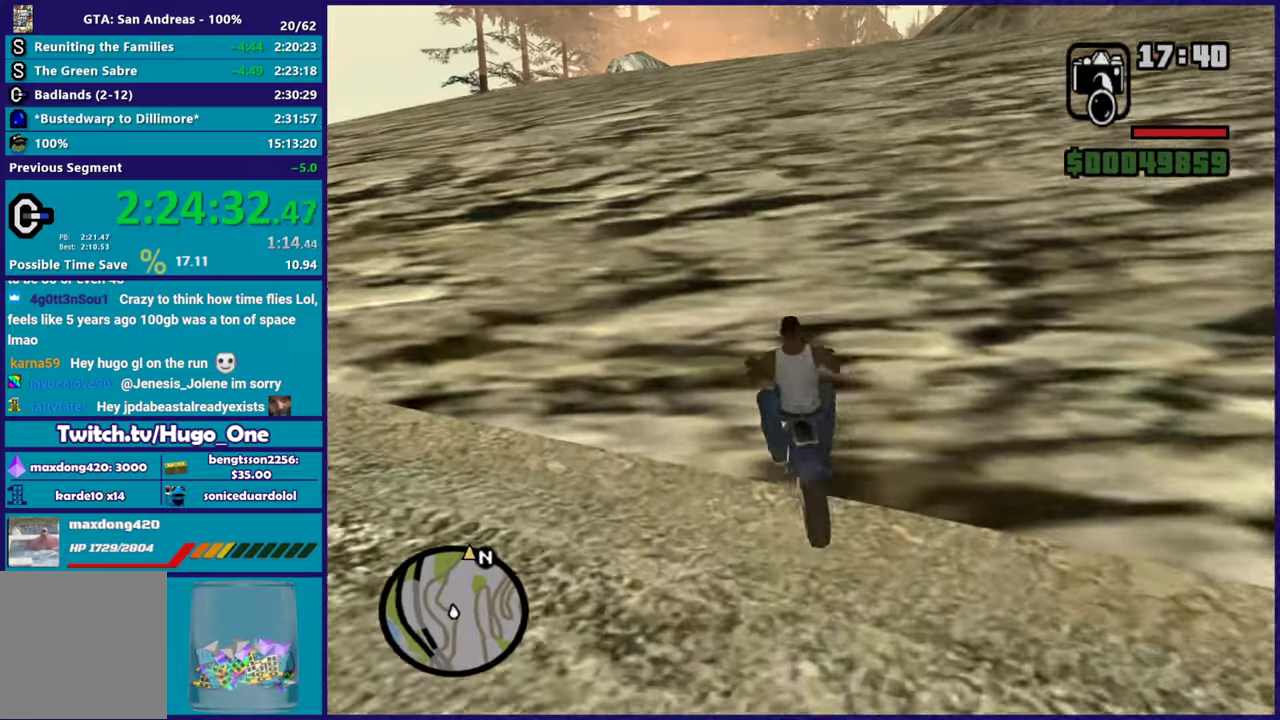
{"buttons": ["R2"], "left_stick": "up", "right_stick": "down-left", "events": [[50, "left_stick", "right"], [133, "right_stick", "down-left"], [334, "left_stick", "up-right"], [400, "right_stick", "center"], [467, "left_stick", "up"], [484, "right_stick", "down-left"]]}
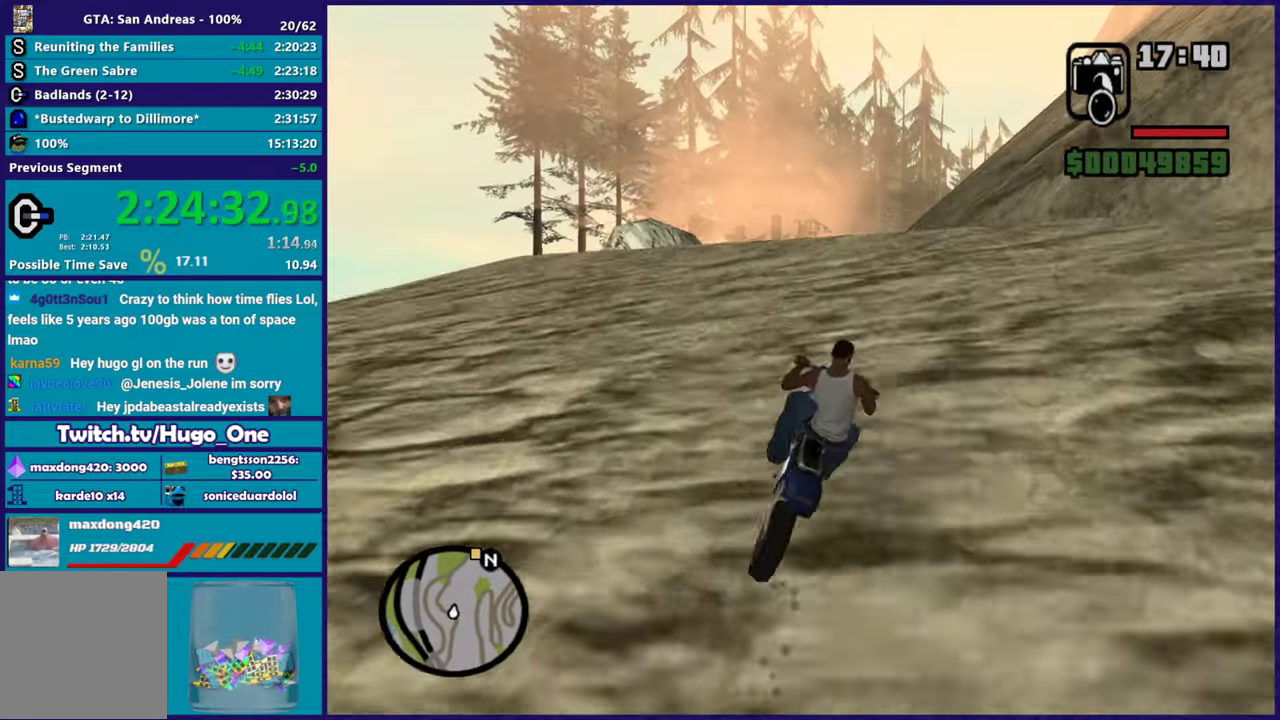
{"buttons": ["R2"], "left_stick": "up-left", "right_stick": "center", "events": [[67, "left_stick", "up-left"], [184, "left_stick", "center"], [234, "left_stick", "up-right"], [301, "left_stick", "right"], [451, "left_stick", "up-left"], [484, "right_stick", "center"]]}
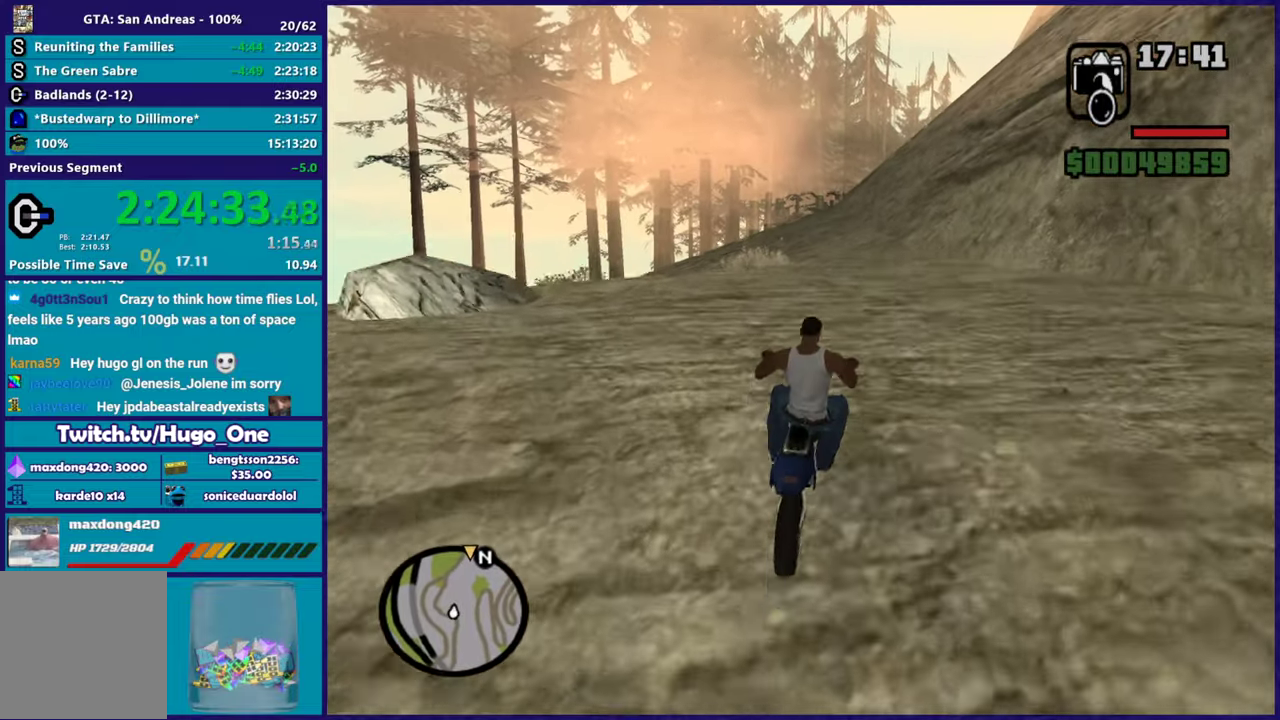
{"buttons": ["R2"], "left_stick": "center", "right_stick": "center", "events": [[117, "left_stick", "center"]]}
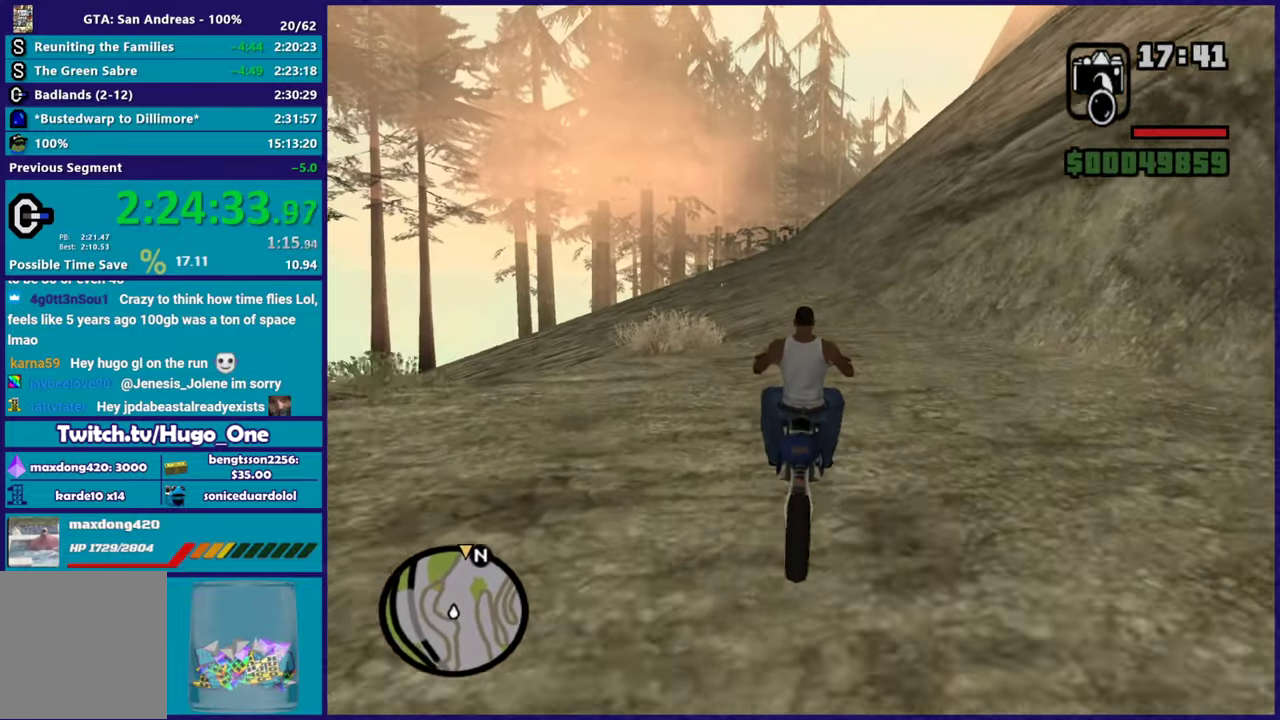
{"buttons": ["R2"], "left_stick": "center", "right_stick": "down-left", "events": [[17, "left_stick", "up-left"], [34, "right_stick", "down-left"], [201, "left_stick", "center"], [284, "left_stick", "up-left"], [301, "right_stick", "center"], [401, "right_stick", "down-left"], [451, "left_stick", "center"]]}
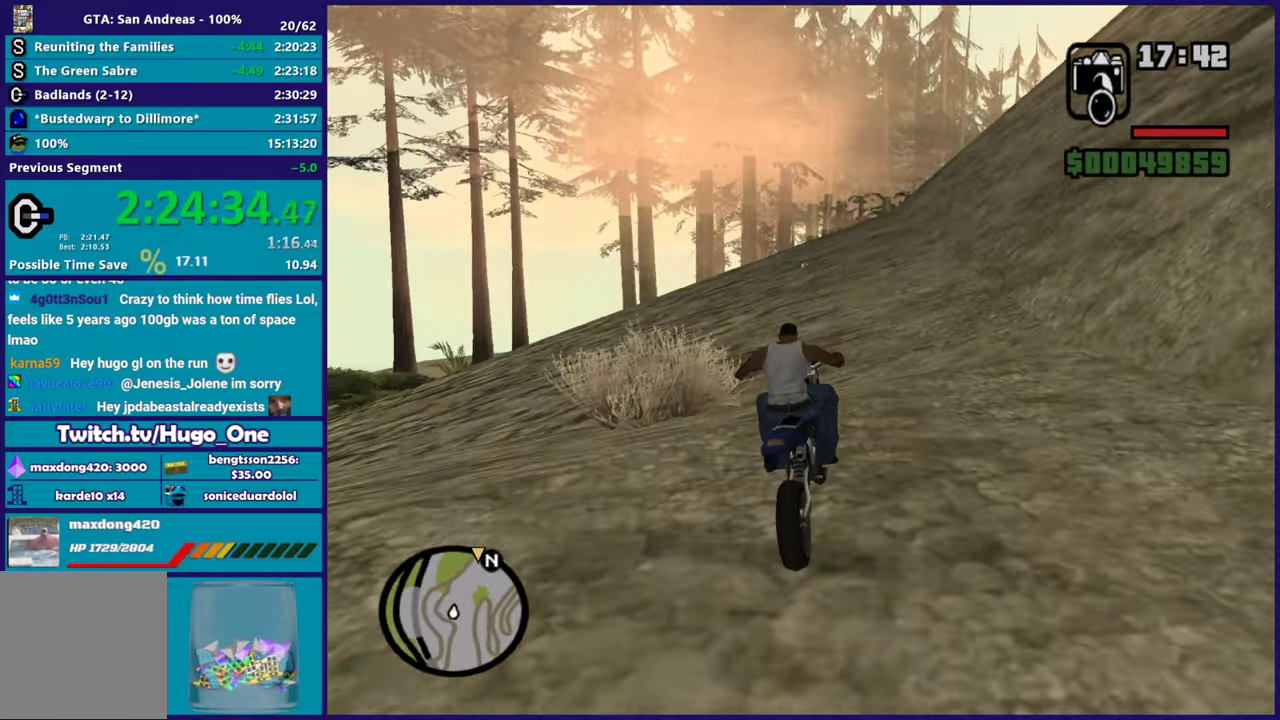
{"buttons": ["R2"], "left_stick": "right", "right_stick": "down-left", "events": [[67, "left_stick", "up-left"], [184, "right_stick", "left"], [250, "left_stick", "center"], [317, "left_stick", "up"], [367, "right_stick", "down-left"], [484, "left_stick", "right"]]}
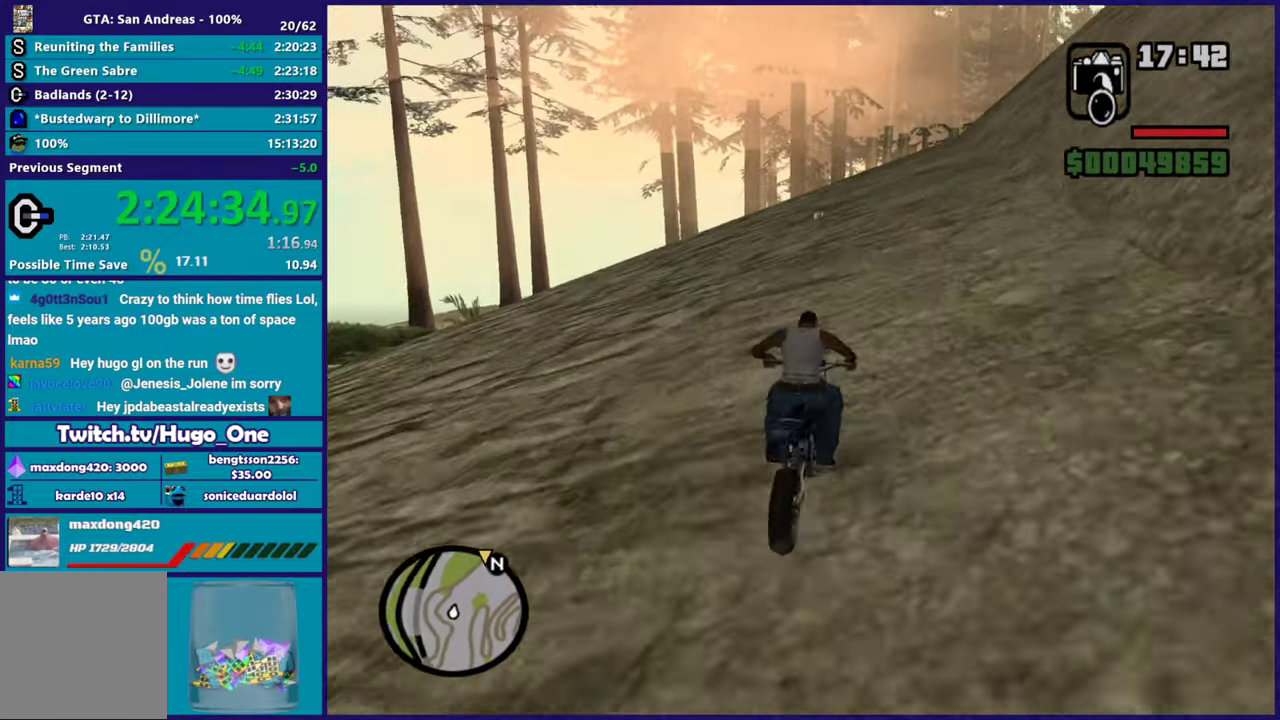
{"buttons": ["R2"], "left_stick": "up", "right_stick": "down", "events": [[134, "left_stick", "up-left"], [151, "right_stick", "center"], [317, "right_stick", "down"], [468, "left_stick", "up"]]}
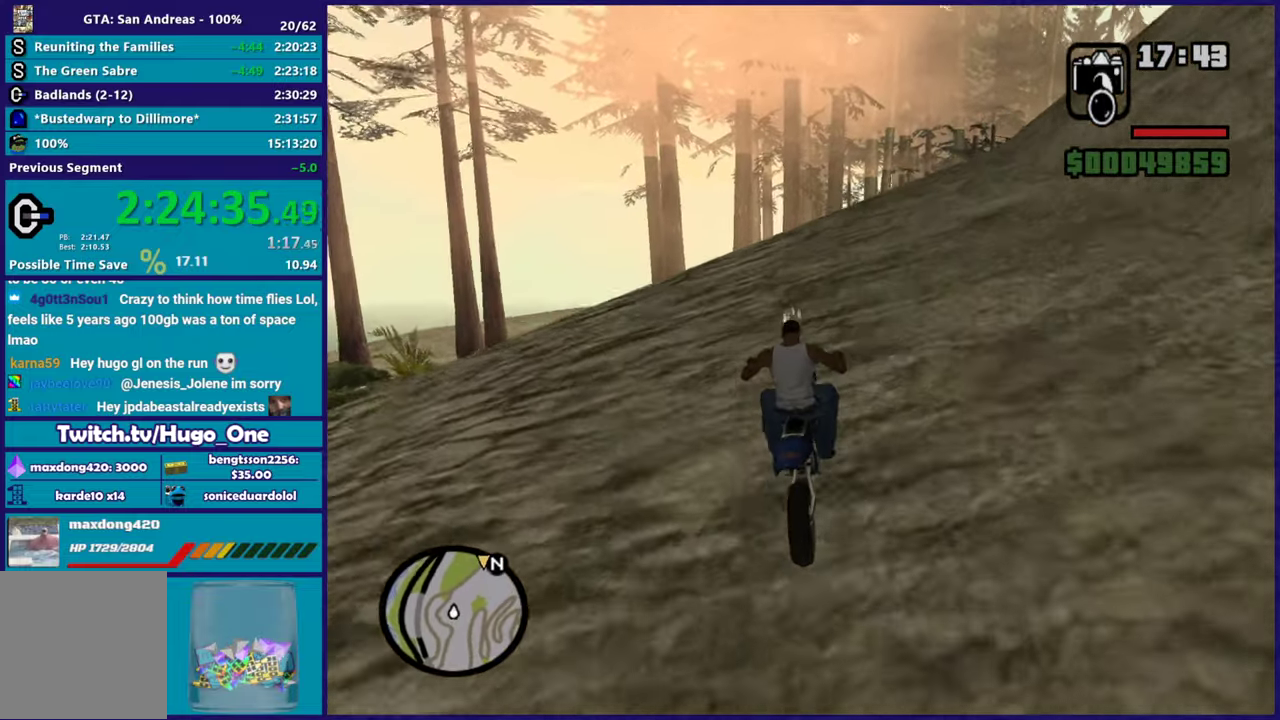
{"buttons": ["R2"], "left_stick": "up-right", "right_stick": "down-left", "events": [[50, "right_stick", "center"], [117, "left_stick", "up-right"], [150, "right_stick", "down"], [300, "left_stick", "up"], [317, "right_stick", "center"], [434, "right_stick", "down"], [484, "right_stick", "down-left"], [500, "left_stick", "up-right"]]}
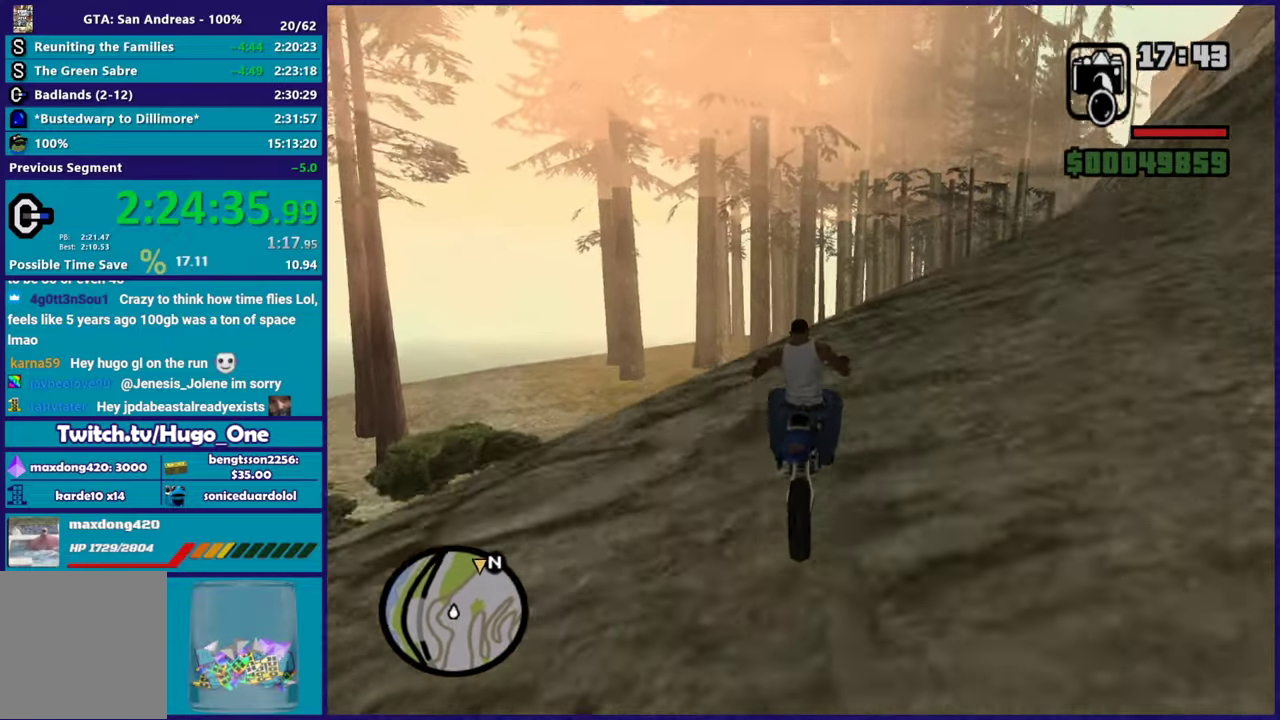
{"buttons": ["R2"], "left_stick": "up-right", "right_stick": "center", "events": [[134, "left_stick", "up"], [151, "right_stick", "center"], [217, "right_stick", "down-left"], [317, "left_stick", "up-right"], [384, "right_stick", "center"], [434, "left_stick", "right"], [501, "left_stick", "up-right"]]}
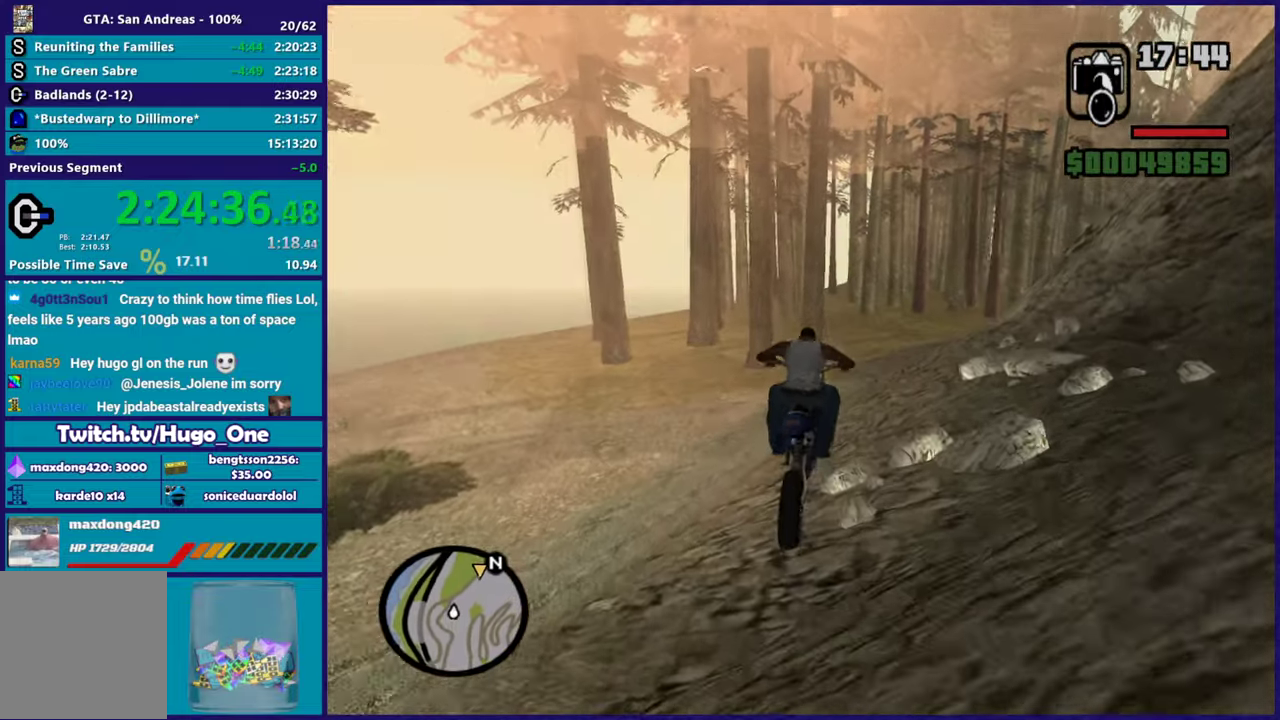
{"buttons": [], "left_stick": "down-right", "right_stick": "down-right", "events": [[50, "left_stick", "up"], [200, "left_stick", "down-right"], [284, "R2", "up"], [500, "right_stick", "down-right"]]}
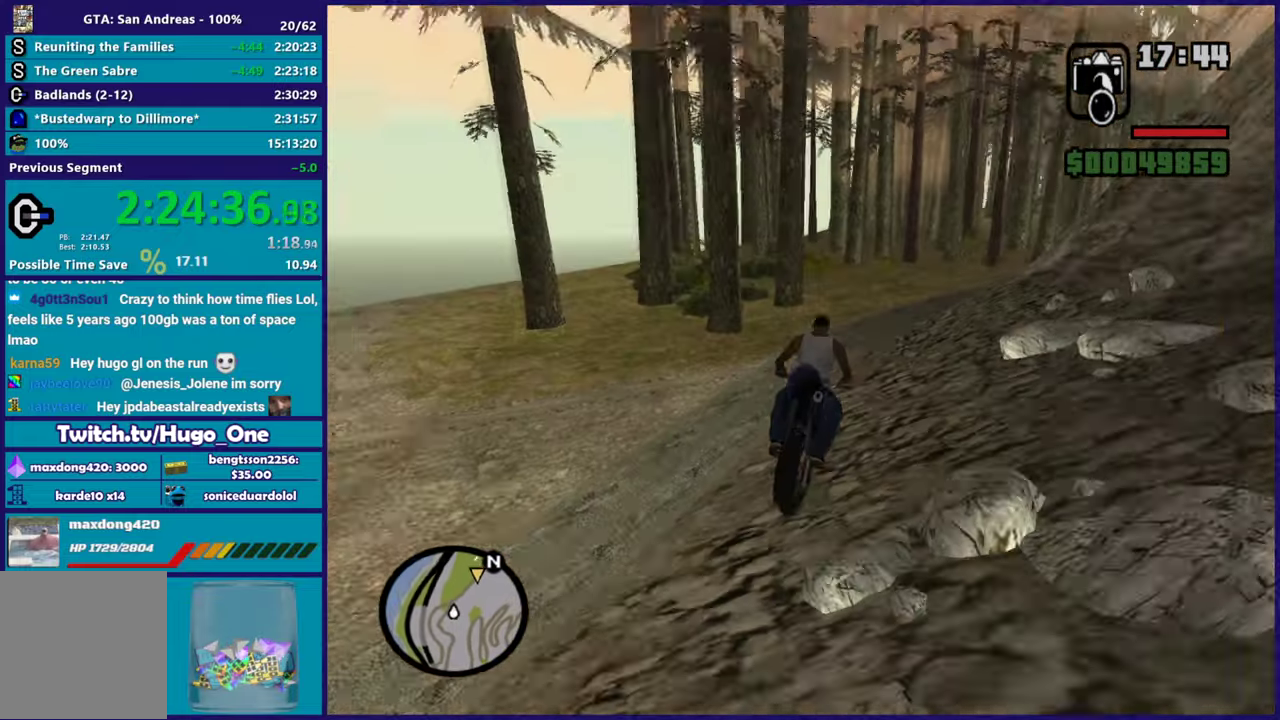
{"buttons": ["L2"], "left_stick": "right", "right_stick": "right", "events": [[384, "L2", "down"], [418, "left_stick", "right"], [468, "right_stick", "right"]]}
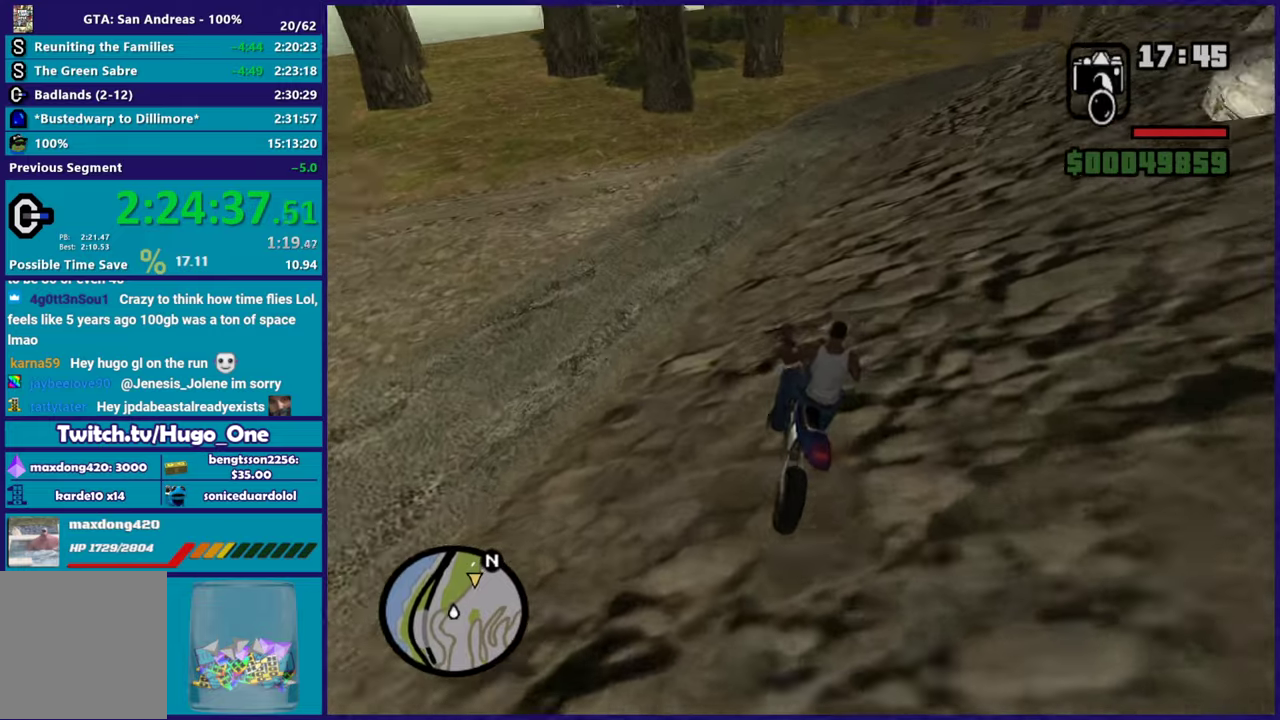
{"buttons": [], "left_stick": "right", "right_stick": "right", "events": [[184, "L2", "up"], [217, "right_stick", "down-right"], [284, "right_stick", "right"]]}
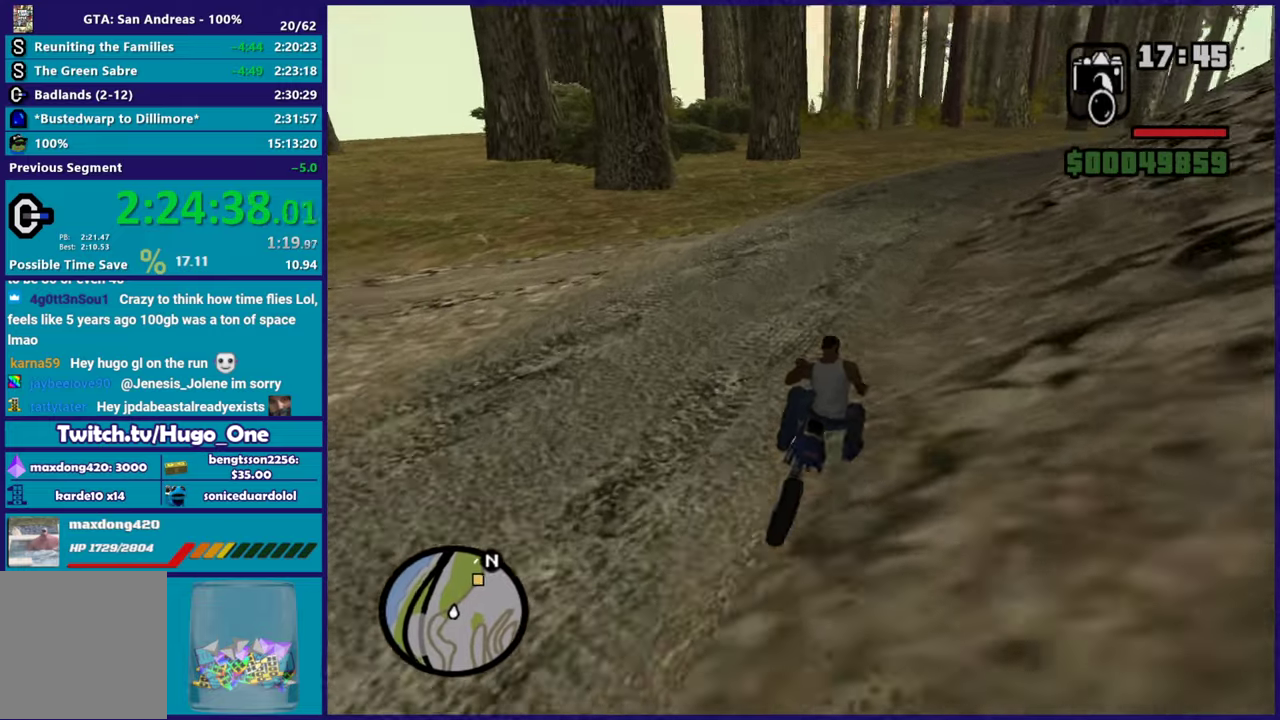
{"buttons": ["R2"], "left_stick": "right", "right_stick": "right", "events": [[17, "right_stick", "down-right"], [184, "right_stick", "right"], [217, "R2", "down"]]}
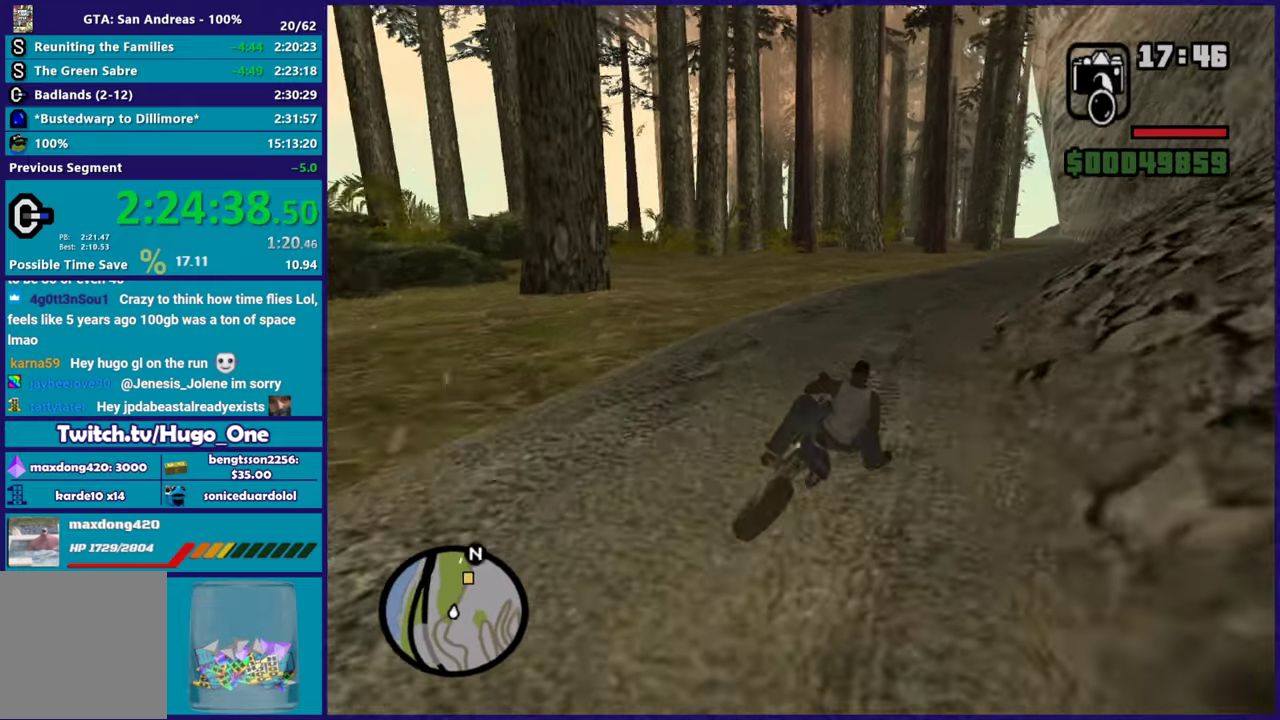
{"buttons": ["R2"], "left_stick": "up-right", "right_stick": "center", "events": [[250, "right_stick", "center"], [500, "left_stick", "up-right"]]}
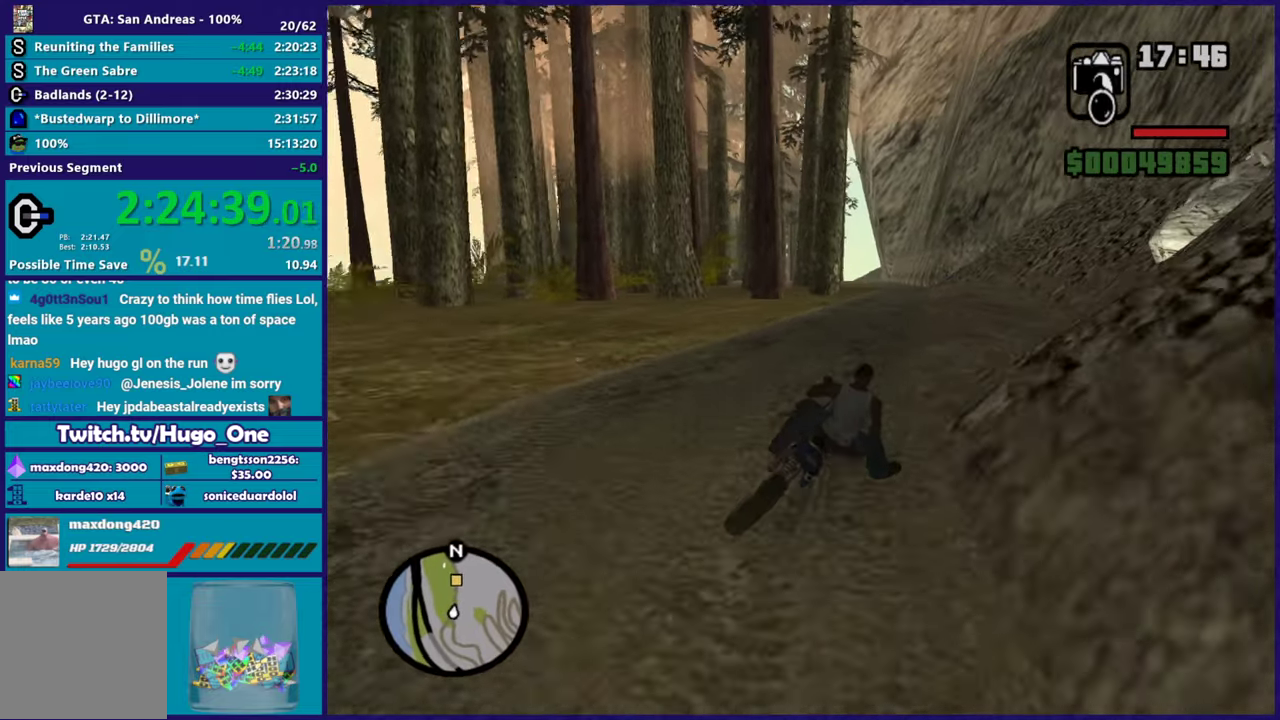
{"buttons": ["R2"], "left_stick": "up-left", "right_stick": "down-left", "events": [[67, "left_stick", "up"], [251, "right_stick", "down-left"], [317, "left_stick", "up-left"]]}
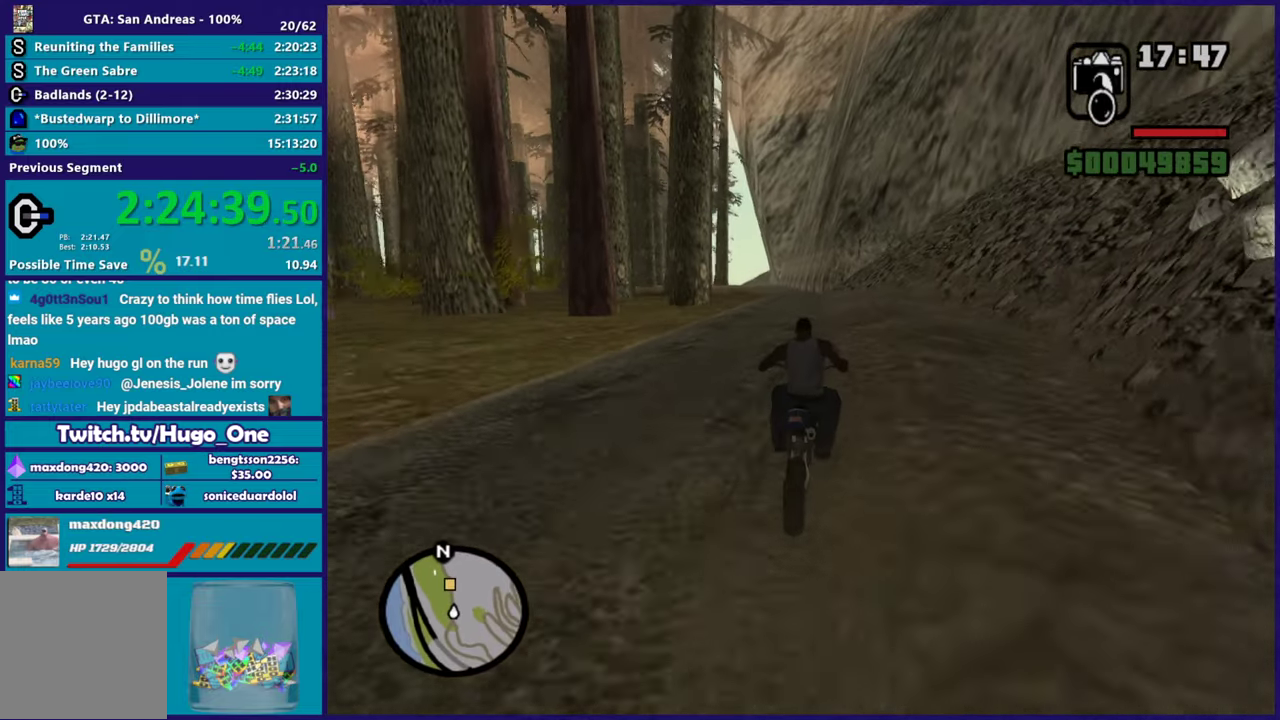
{"buttons": ["R2"], "left_stick": "up", "right_stick": "center", "events": [[50, "right_stick", "center"], [100, "left_stick", "up"], [150, "left_stick", "up-left"], [184, "right_stick", "down-left"], [334, "left_stick", "up"], [484, "right_stick", "center"]]}
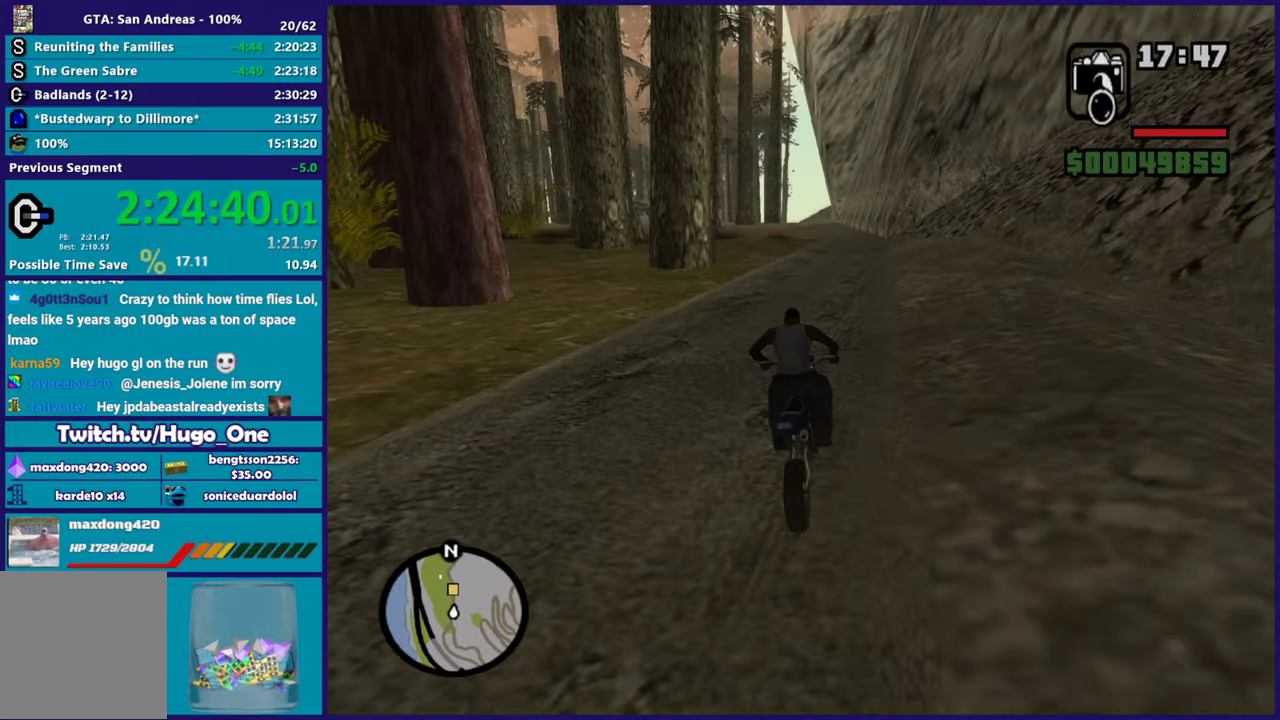
{"buttons": ["R2"], "left_stick": "center", "right_stick": "center", "events": [[84, "left_stick", "center"]]}
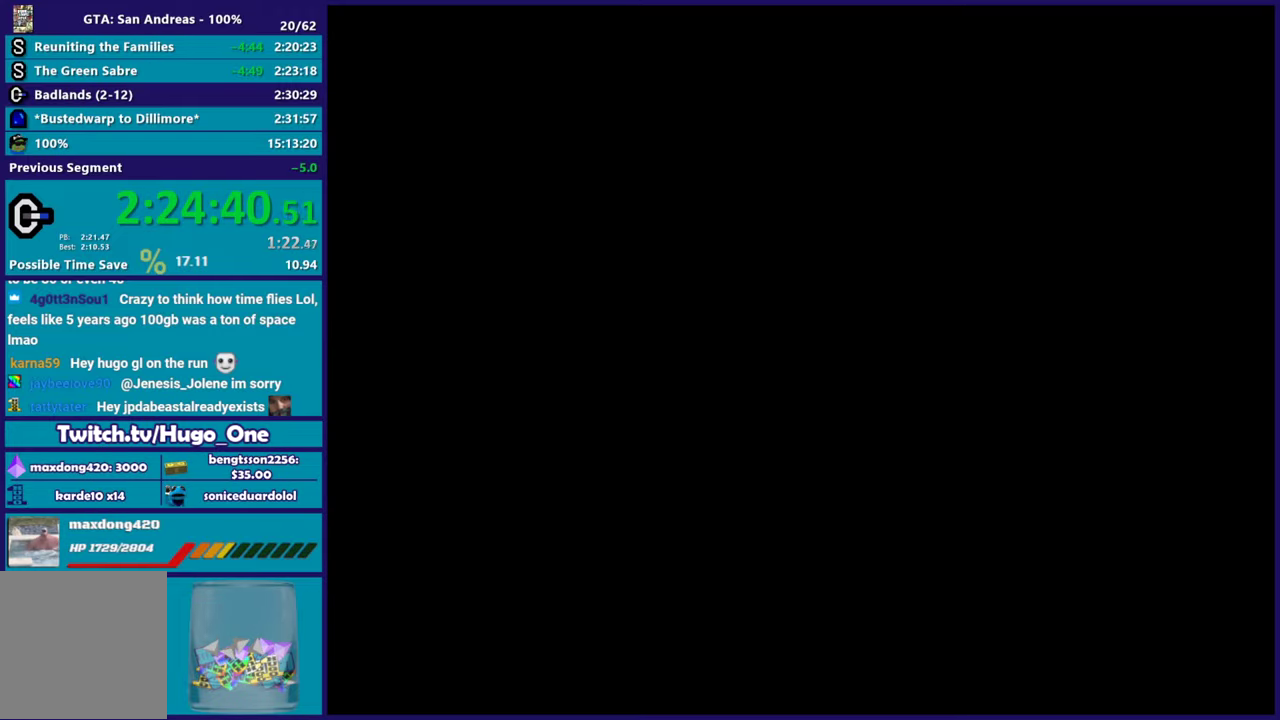
{"buttons": [], "left_stick": "center", "right_stick": "center", "events": [[17, "R2", "up"]]}
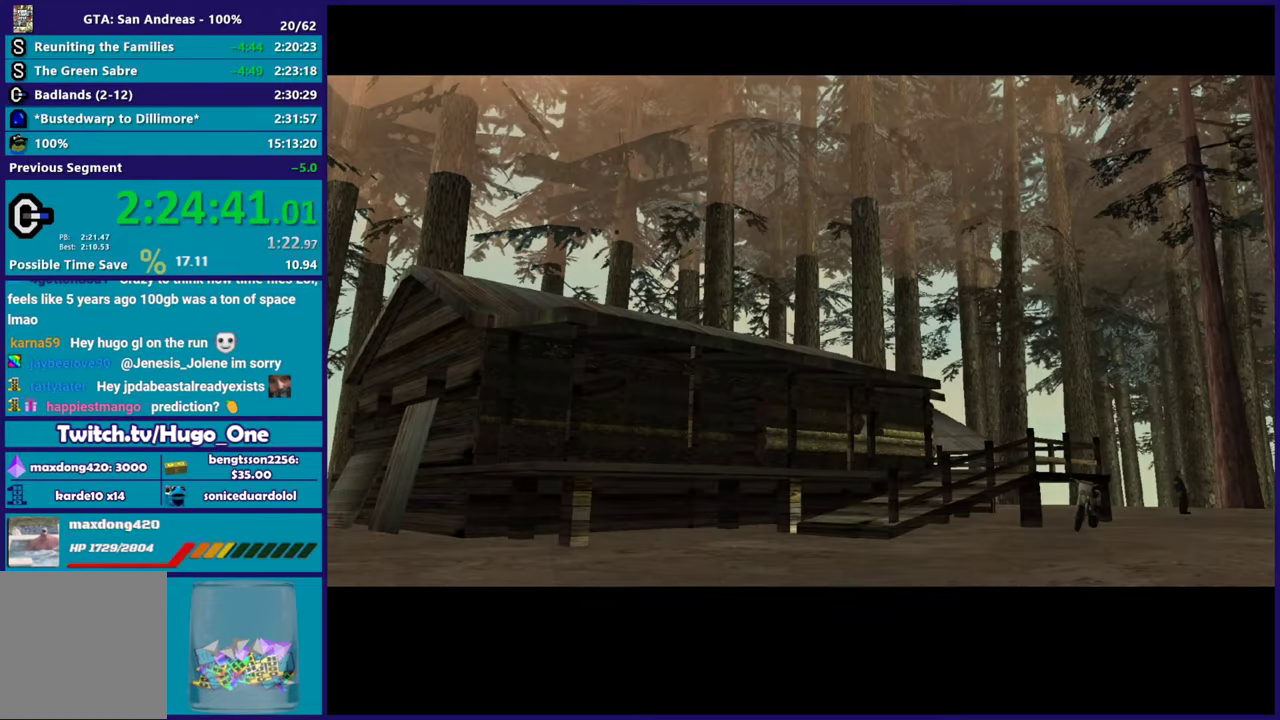
{"buttons": ["A"], "left_stick": "center", "right_stick": "center", "events": [[368, "A", "down"]]}
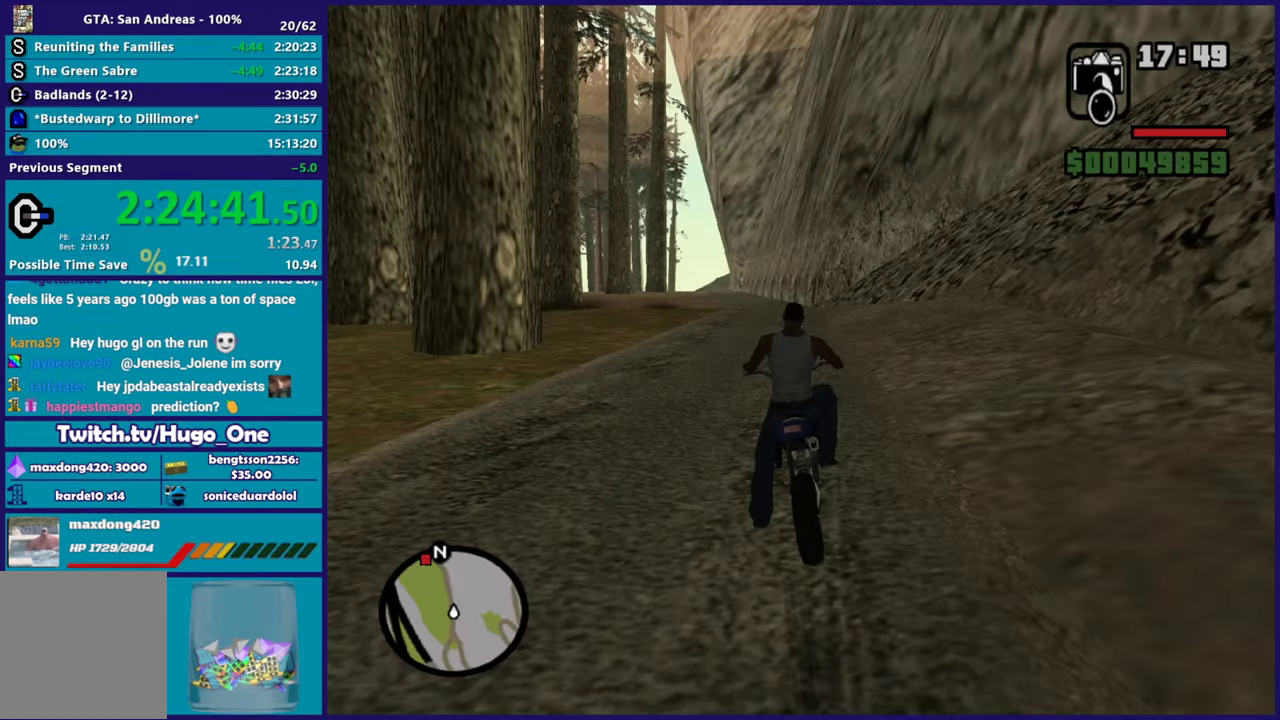
{"buttons": ["R2"], "left_stick": "up-left", "right_stick": "center", "events": [[33, "A", "up"], [83, "A", "down"], [217, "A", "up"], [284, "R2", "down"], [467, "left_stick", "up-left"]]}
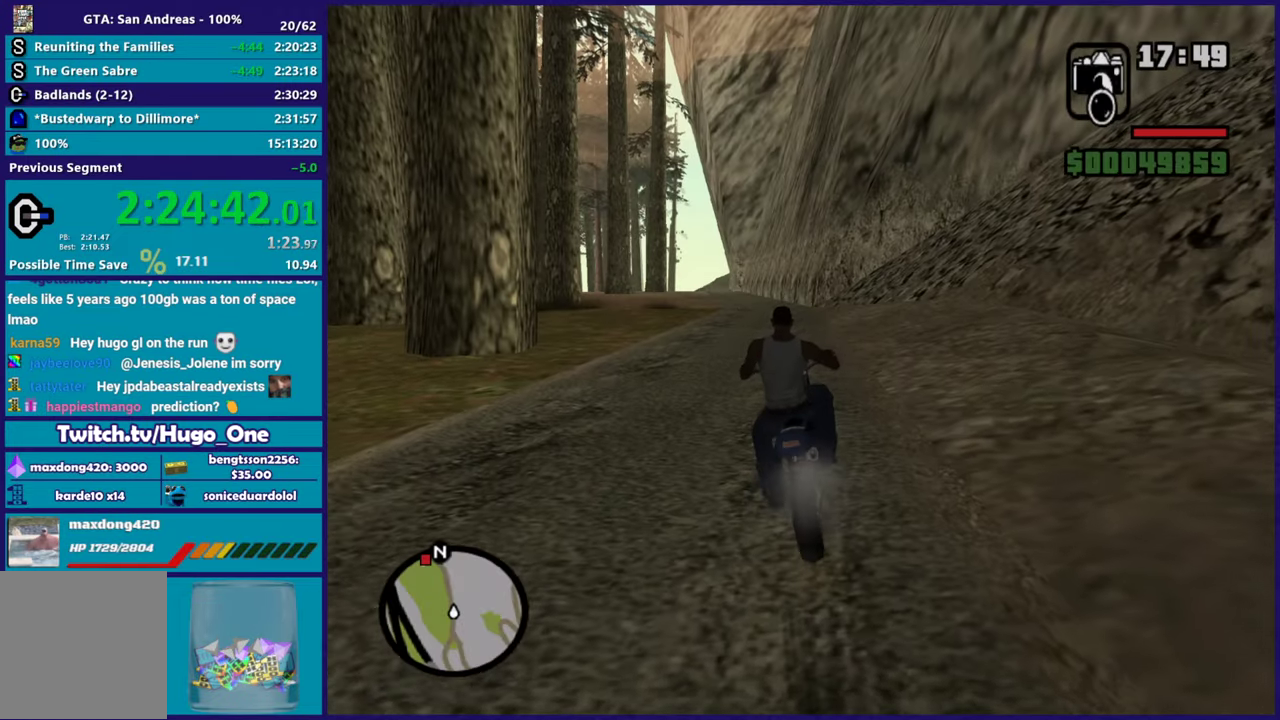
{"buttons": ["R2"], "left_stick": "center", "right_stick": "down-left", "events": [[101, "left_stick", "up"], [201, "left_stick", "center"], [334, "left_stick", "up-left"], [501, "left_stick", "center"], [501, "right_stick", "down-left"]]}
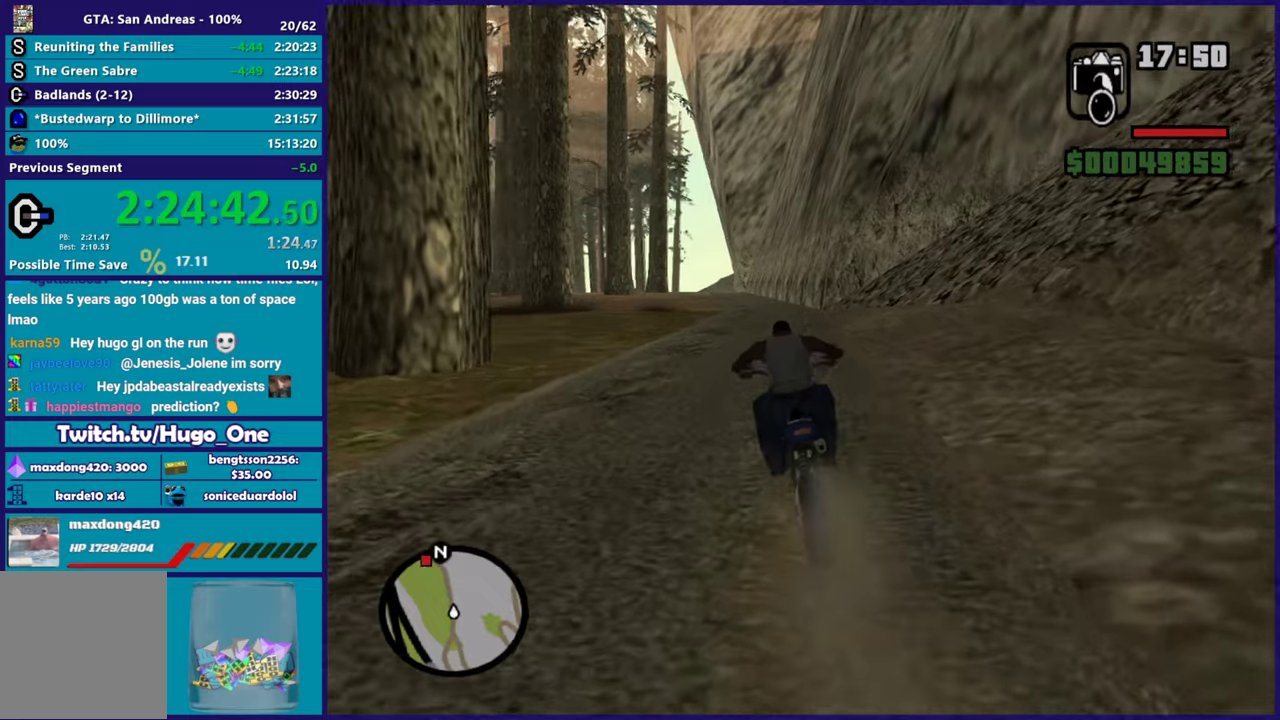
{"buttons": ["R2"], "left_stick": "up-left", "right_stick": "center", "events": [[50, "left_stick", "up-left"], [200, "right_stick", "up-left"], [350, "right_stick", "left"], [434, "left_stick", "center"], [484, "right_stick", "center"], [500, "left_stick", "up-left"]]}
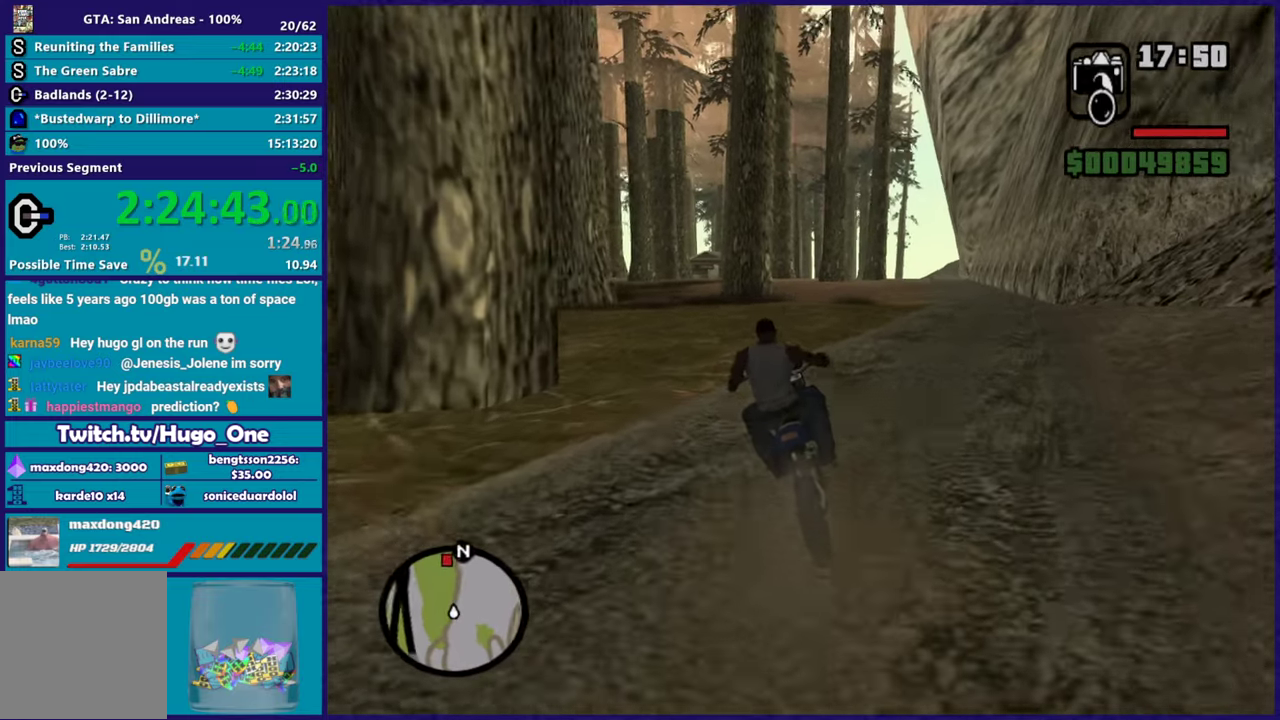
{"buttons": ["R2"], "left_stick": "up-left", "right_stick": "center", "events": [[167, "left_stick", "up-right"], [167, "right_stick", "down-left"], [368, "right_stick", "center"], [384, "left_stick", "up"], [468, "left_stick", "up-left"]]}
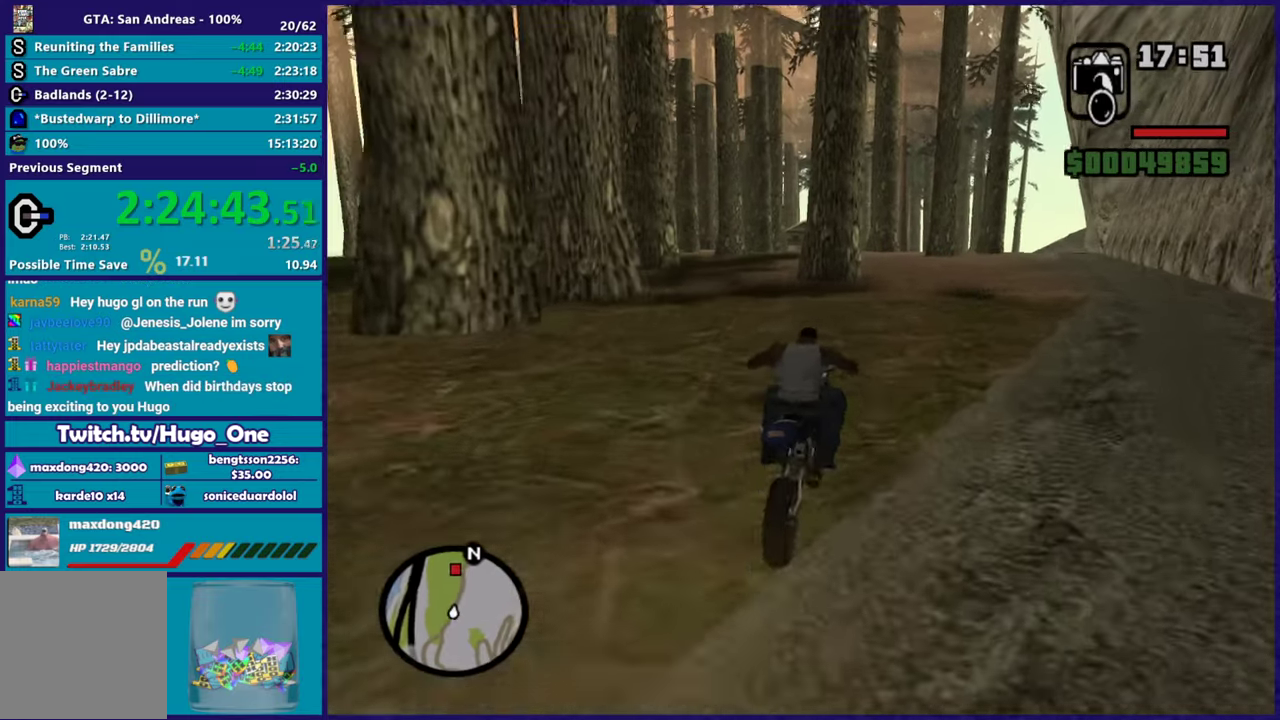
{"buttons": ["R2"], "left_stick": "up", "right_stick": "center"}
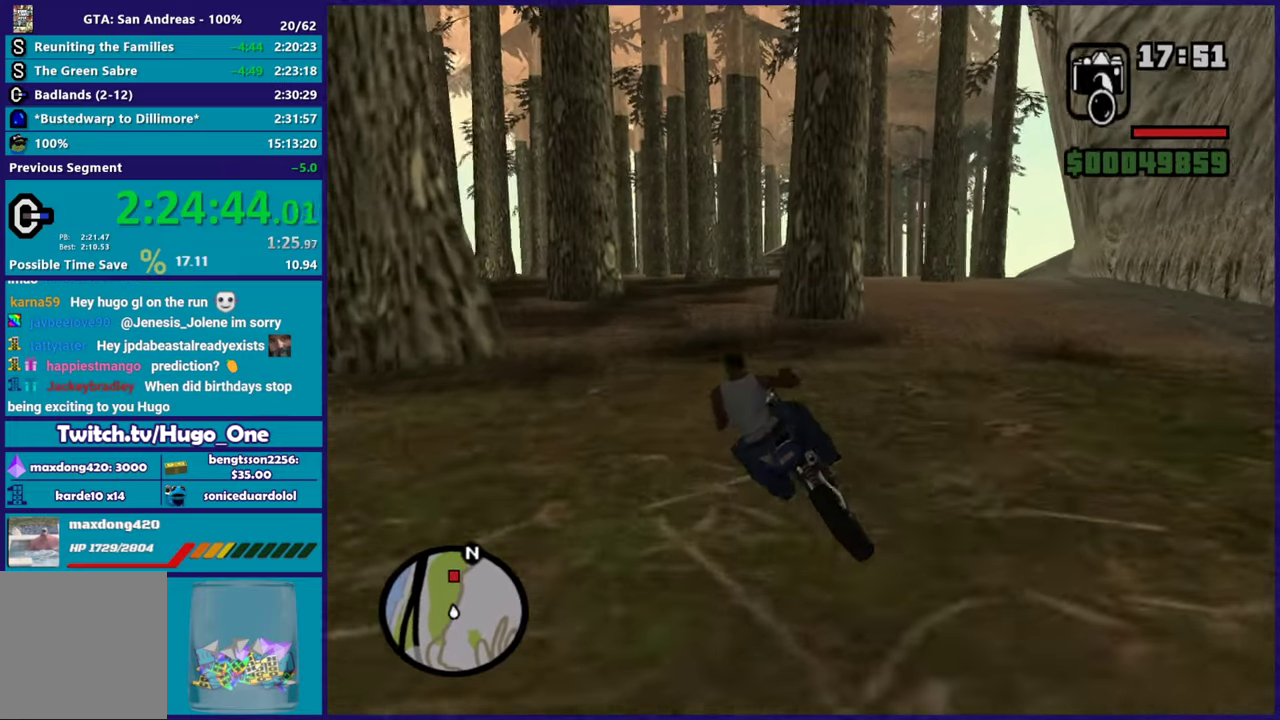
{"buttons": ["R2"], "left_stick": "right", "right_stick": "center"}